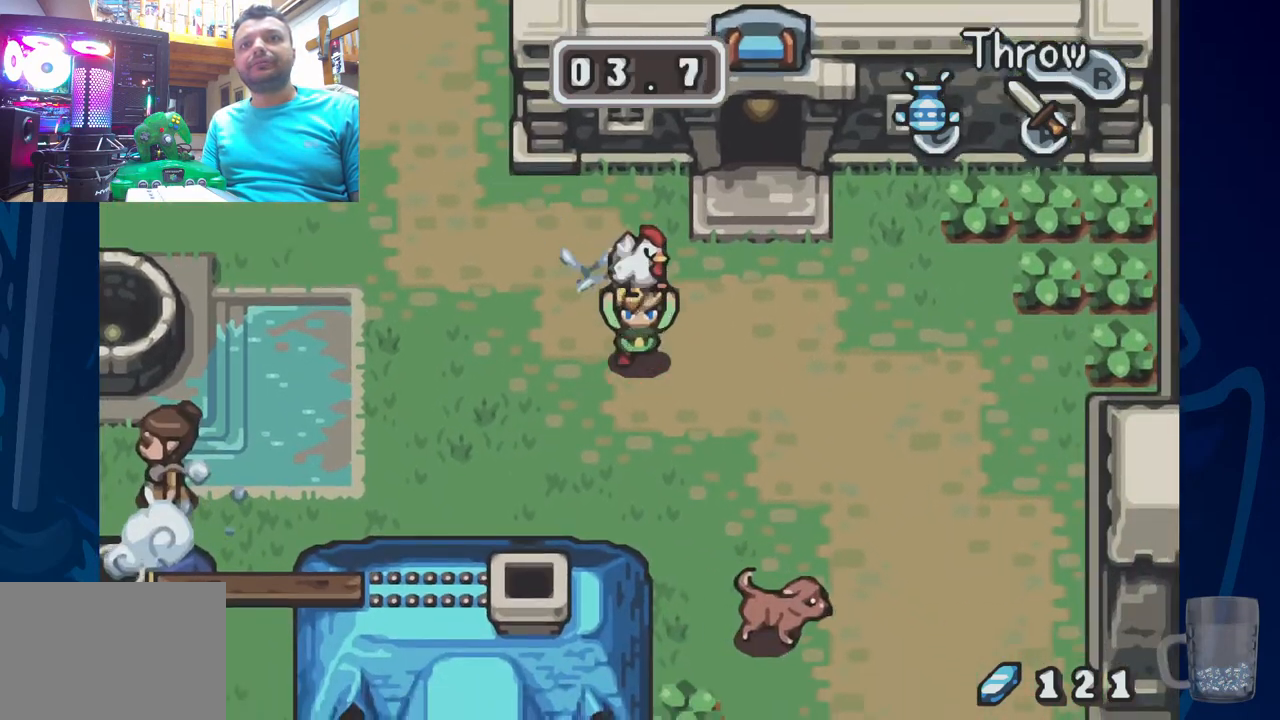
Gameplay with a controller (PlayStation layout); each line is a JSON object with the inputs held at the frame after it. "events" lists button and stick changes between this image and that frame as [ms after this image, input, new state], when the widget could be followed in between. Not read: DPAD_DOWN.
{"buttons": [], "left_stick": "center", "right_stick": "center", "events": [[300, "DPAD_RIGHT", "up"]]}
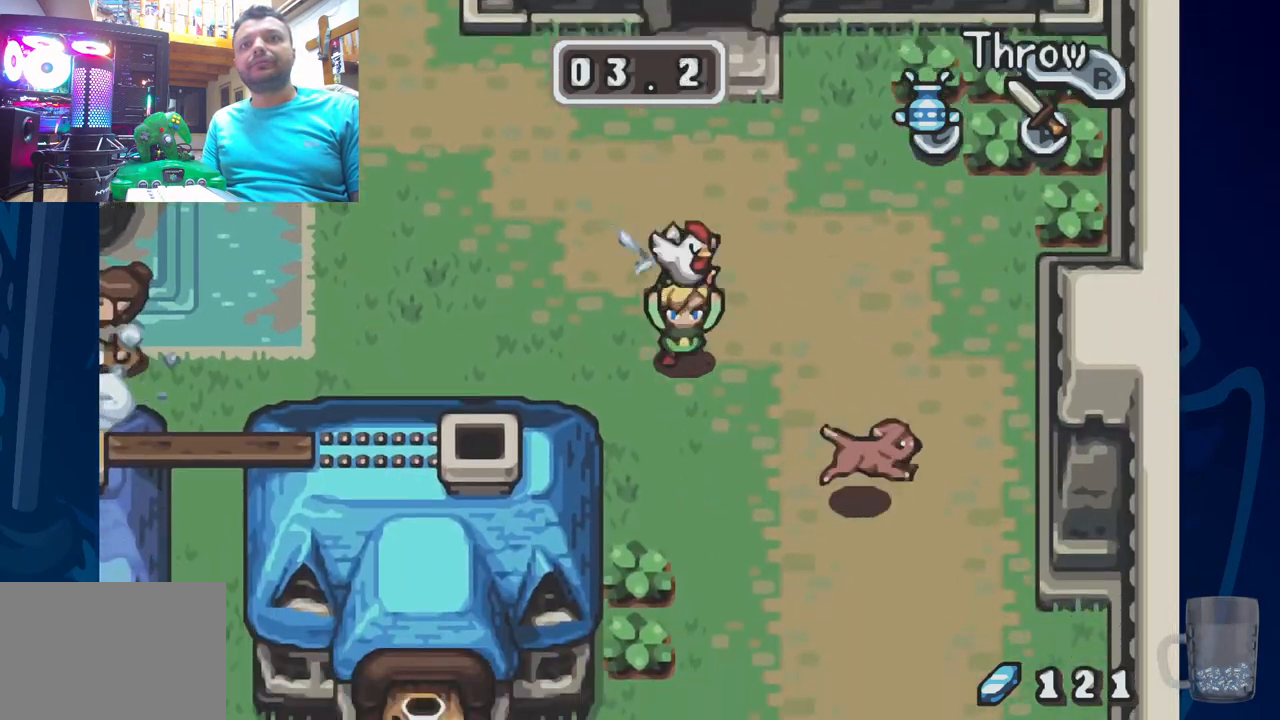
{"buttons": [], "left_stick": "center", "right_stick": "center", "events": [[333, "DPAD_RIGHT", "down"], [483, "DPAD_RIGHT", "up"]]}
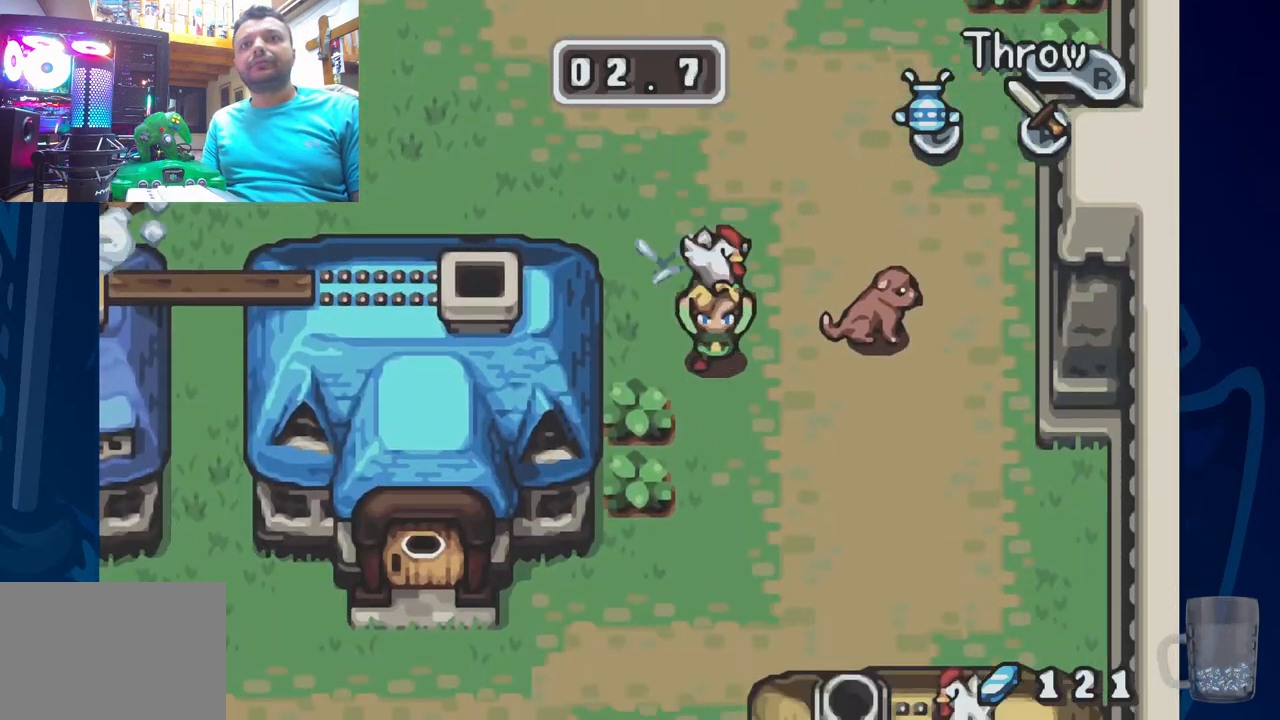
{"buttons": [], "left_stick": "center", "right_stick": "center", "events": []}
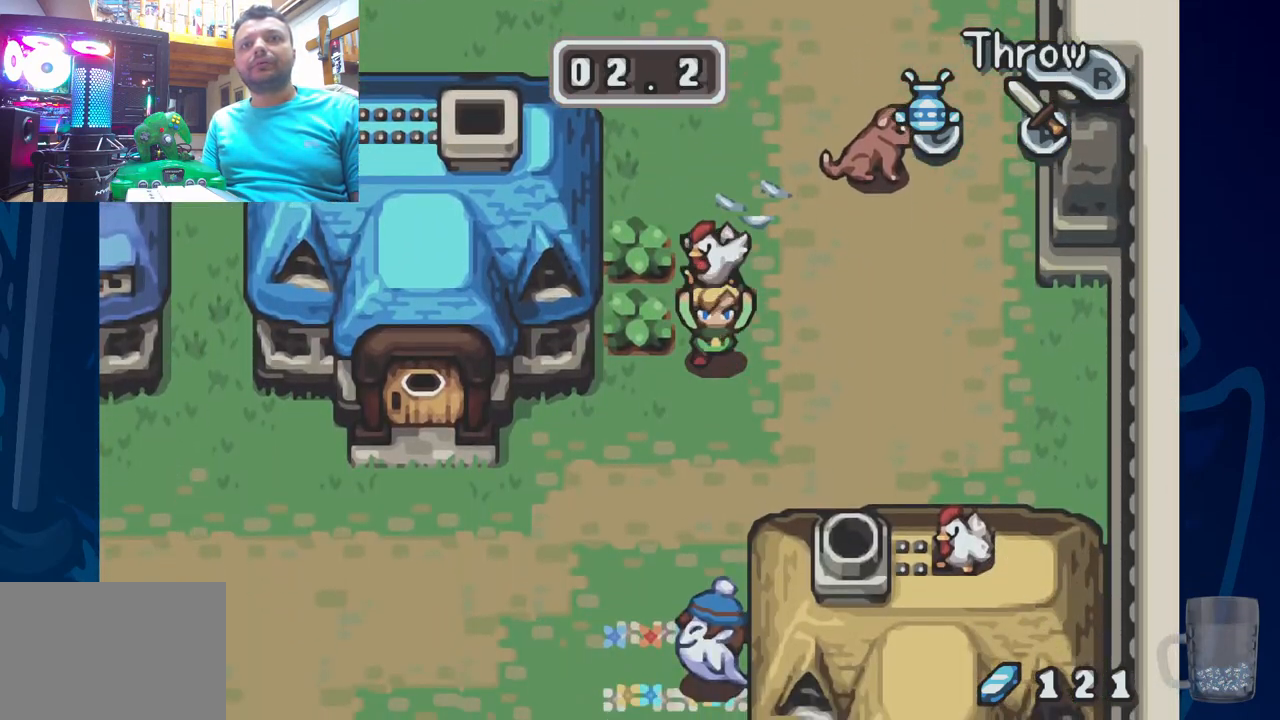
{"buttons": [], "left_stick": "center", "right_stick": "center", "events": [[50, "DPAD_LEFT", "down"], [333, "DPAD_LEFT", "up"]]}
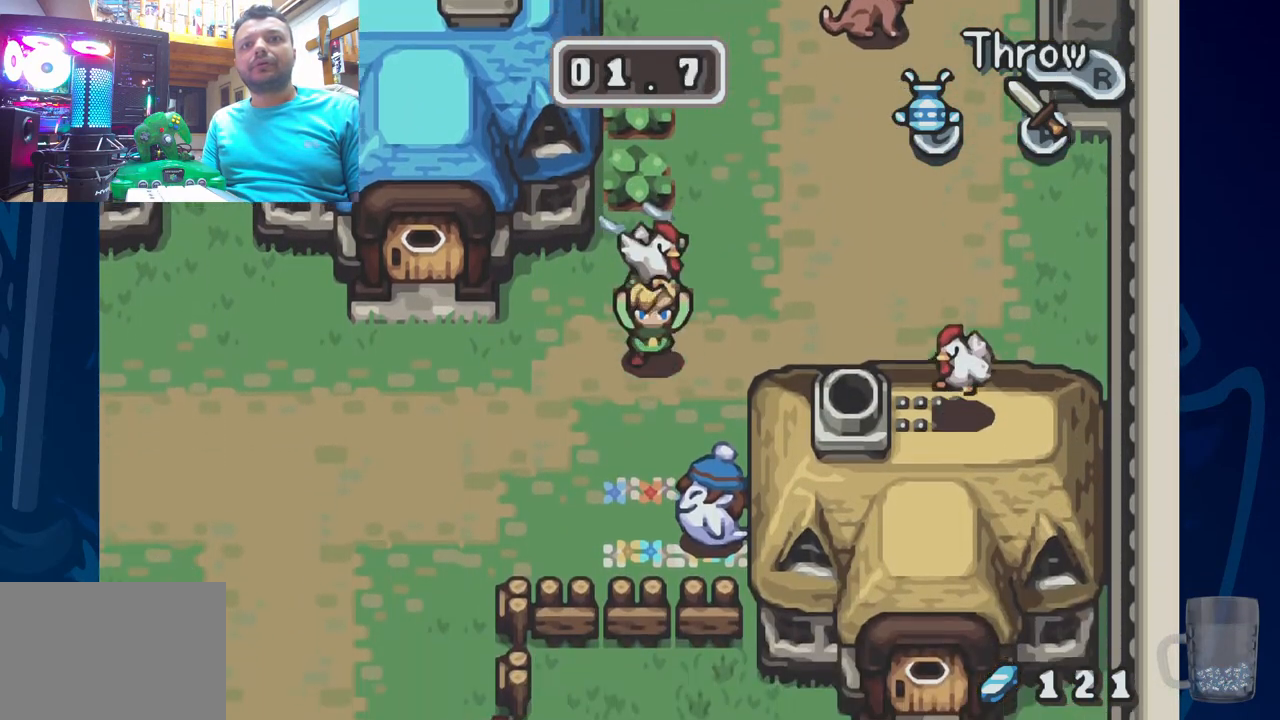
{"buttons": [], "left_stick": "center", "right_stick": "center", "events": [[83, "DPAD_LEFT", "down"], [183, "DPAD_LEFT", "up"], [383, "R2", "down"], [500, "R2", "up"]]}
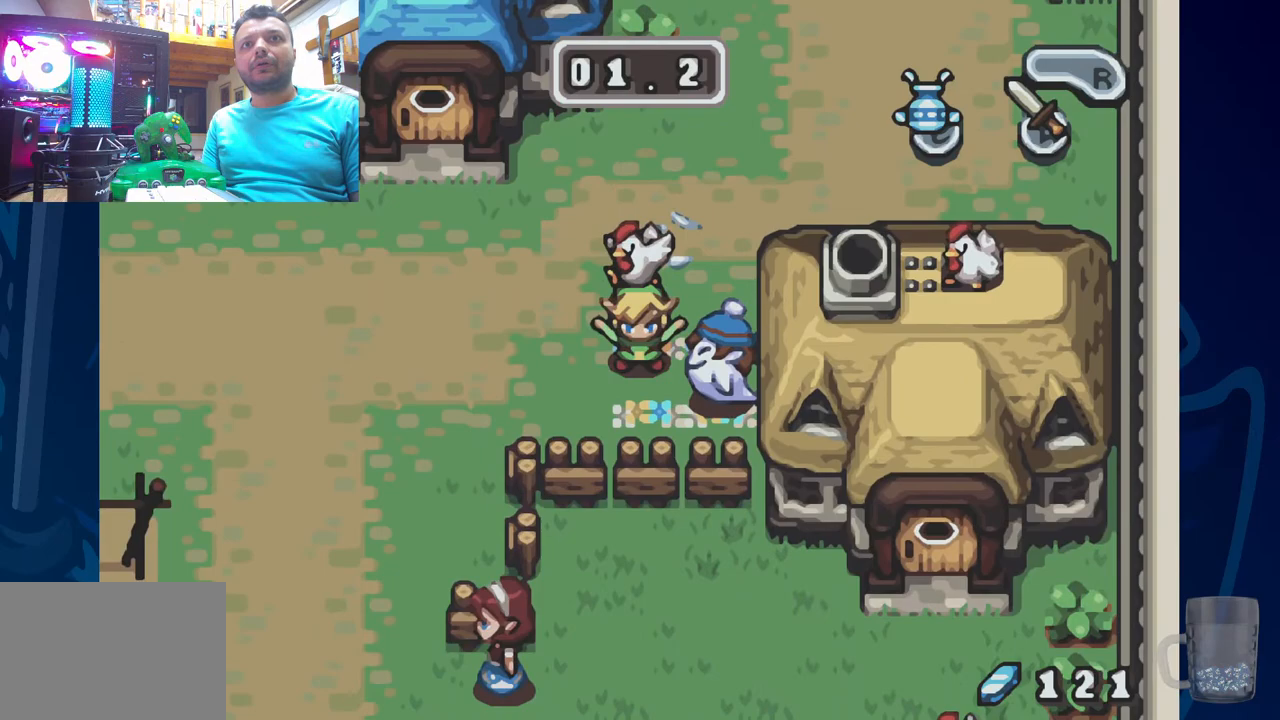
{"buttons": ["DPAD_LEFT"], "left_stick": "center", "right_stick": "center", "events": [[333, "DPAD_LEFT", "down"]]}
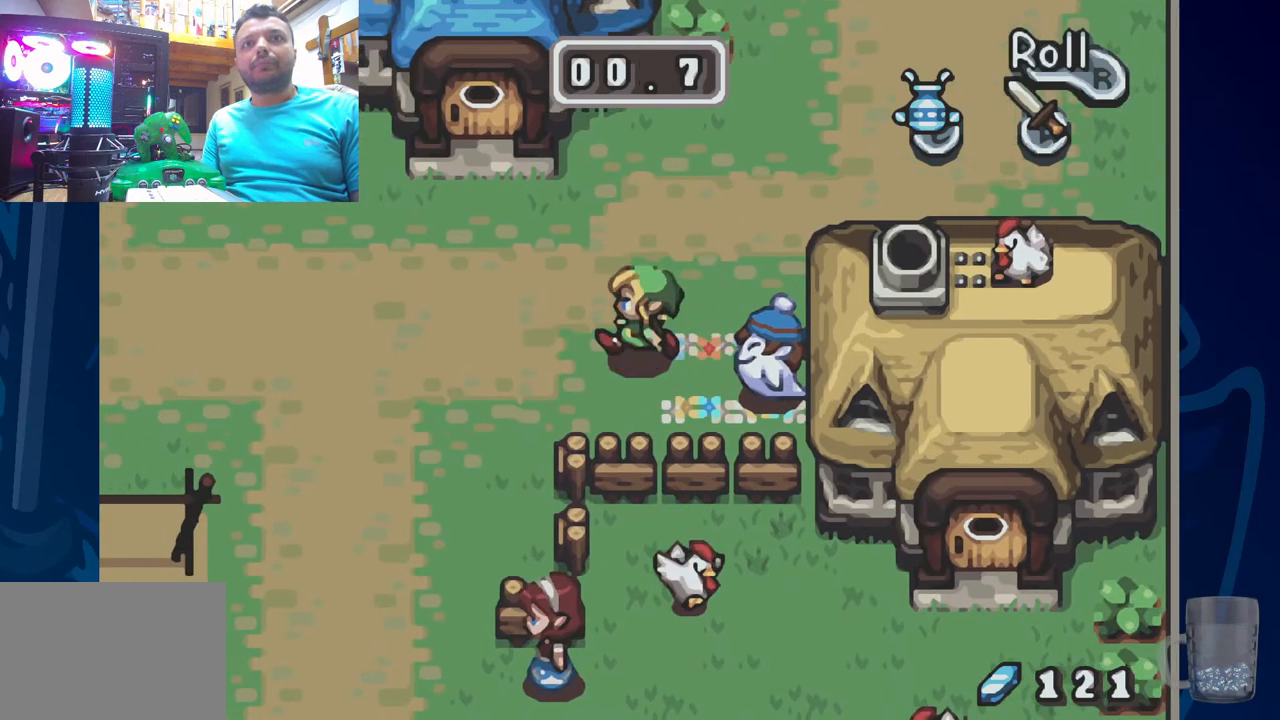
{"buttons": ["DPAD_LEFT"], "left_stick": "center", "right_stick": "center", "events": []}
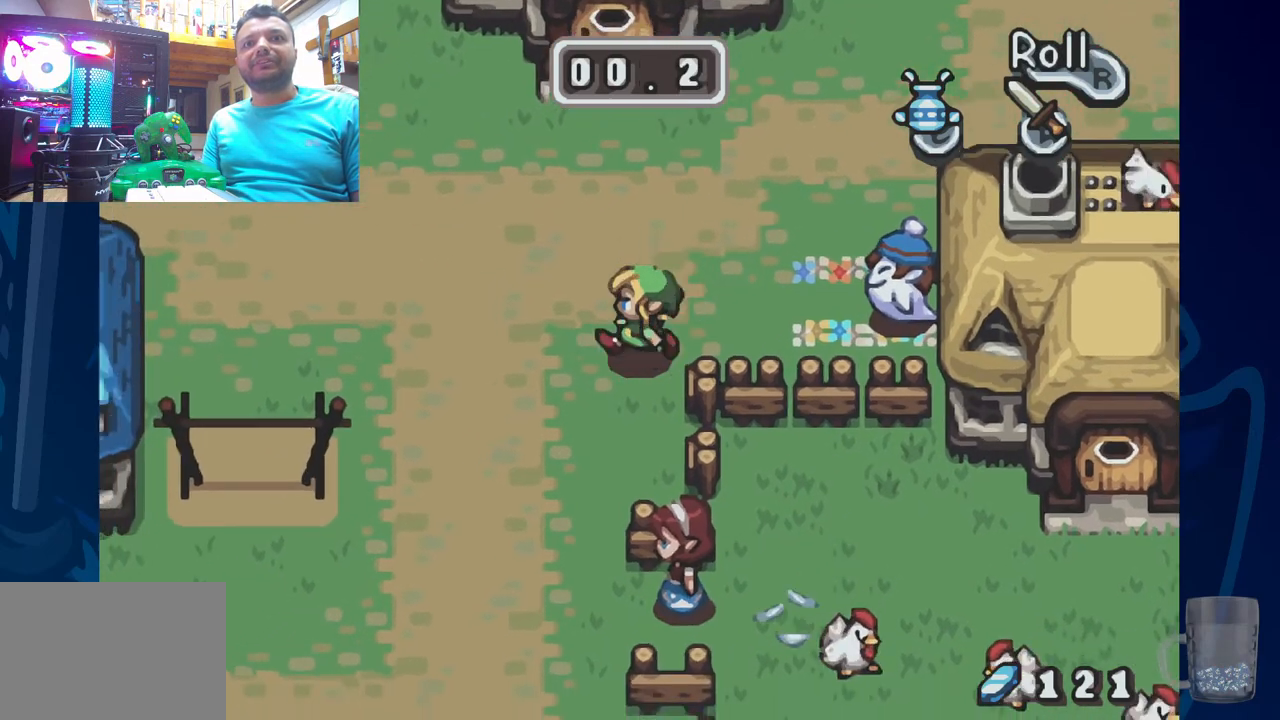
{"buttons": [], "left_stick": "center", "right_stick": "center", "events": [[383, "DPAD_LEFT", "up"]]}
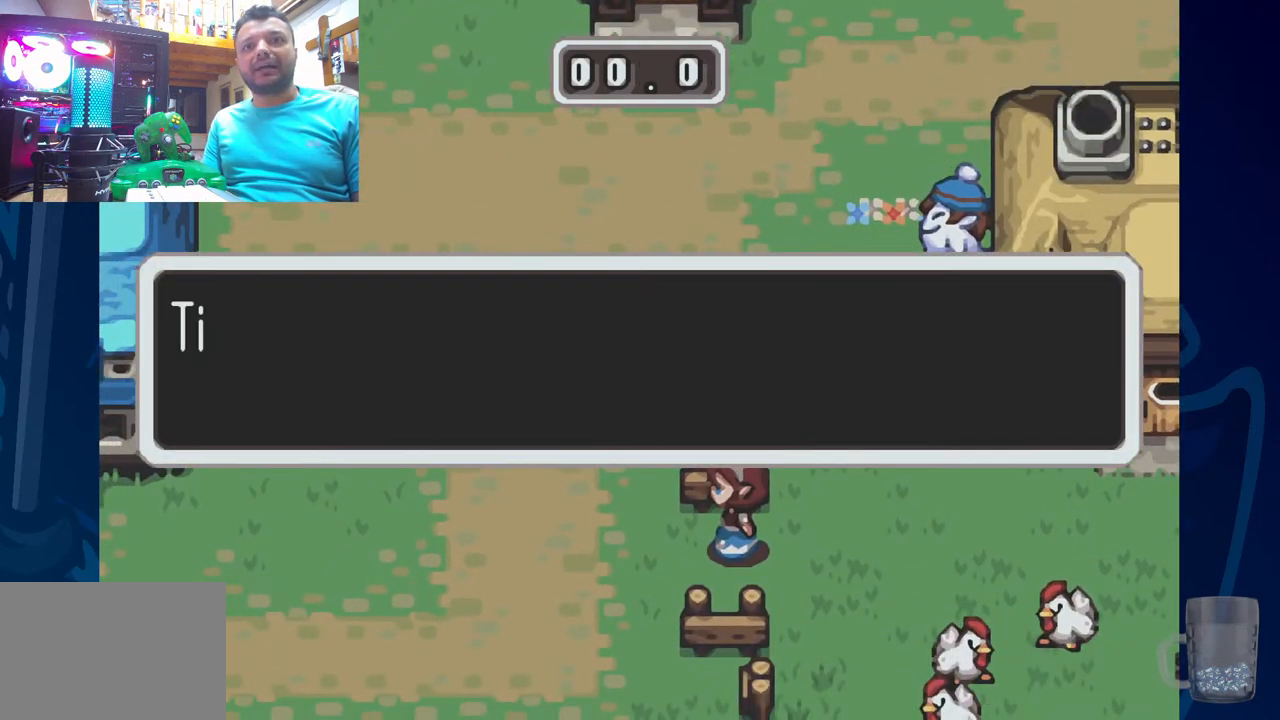
{"buttons": ["CROSS"], "left_stick": "center", "right_stick": "center", "events": [[500, "CROSS", "down"]]}
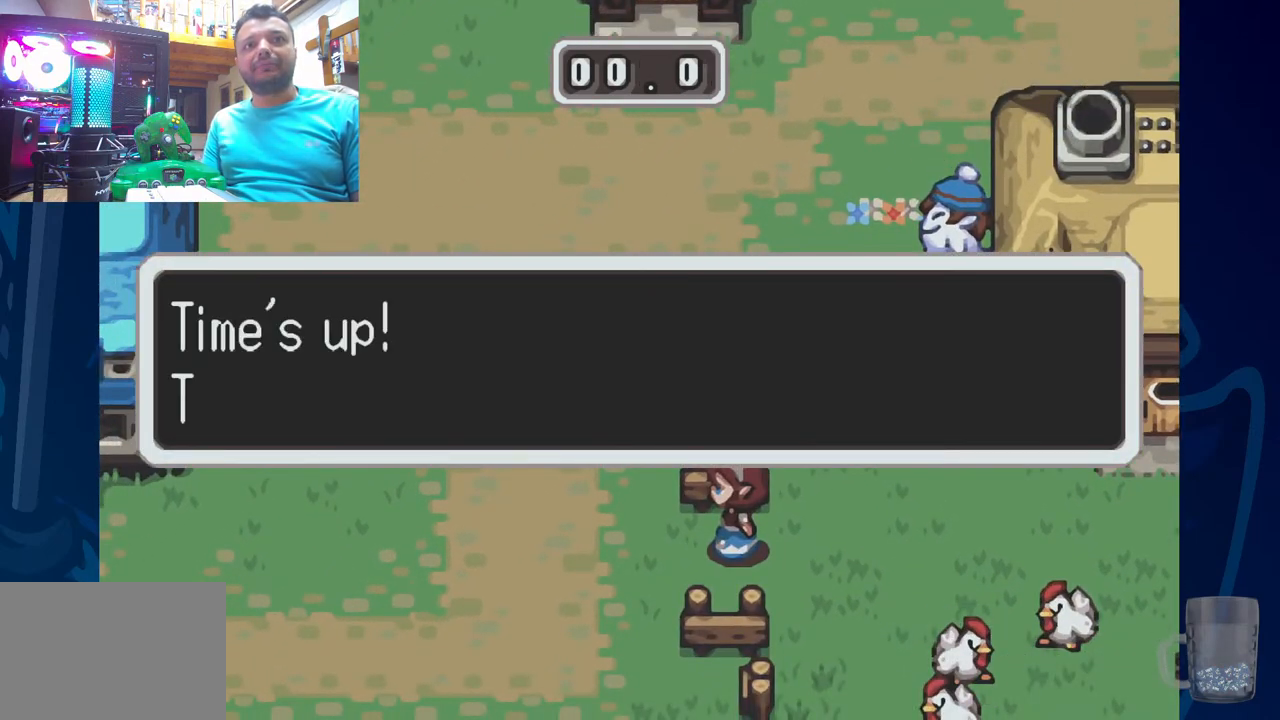
{"buttons": [], "left_stick": "center", "right_stick": "center", "events": [[200, "CROSS", "up"]]}